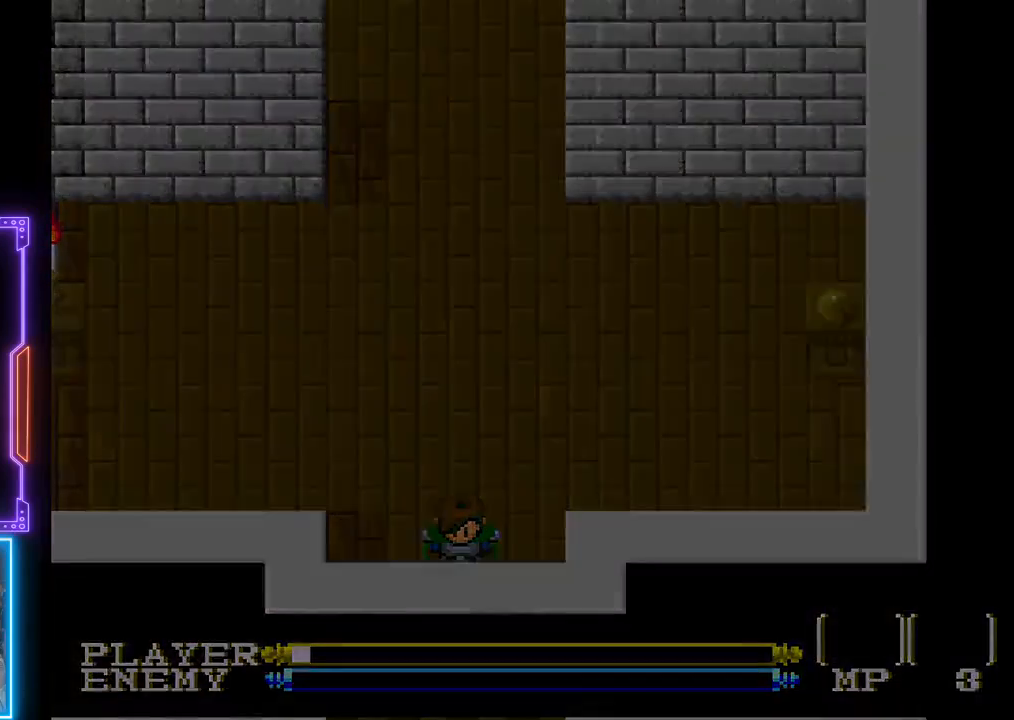
Gameplay with a controller (PlayStation layout); each line is a JSON object with the inputs held at the frame after it. "events" lists button and stick changes between this image and that frame as [ms after this image, input, new state], when the widget could be followed in between. Not read: L3 R3 right_stick.
{"buttons": [], "left_stick": "center", "events": [[133, "DPAD_DOWN", "up"]]}
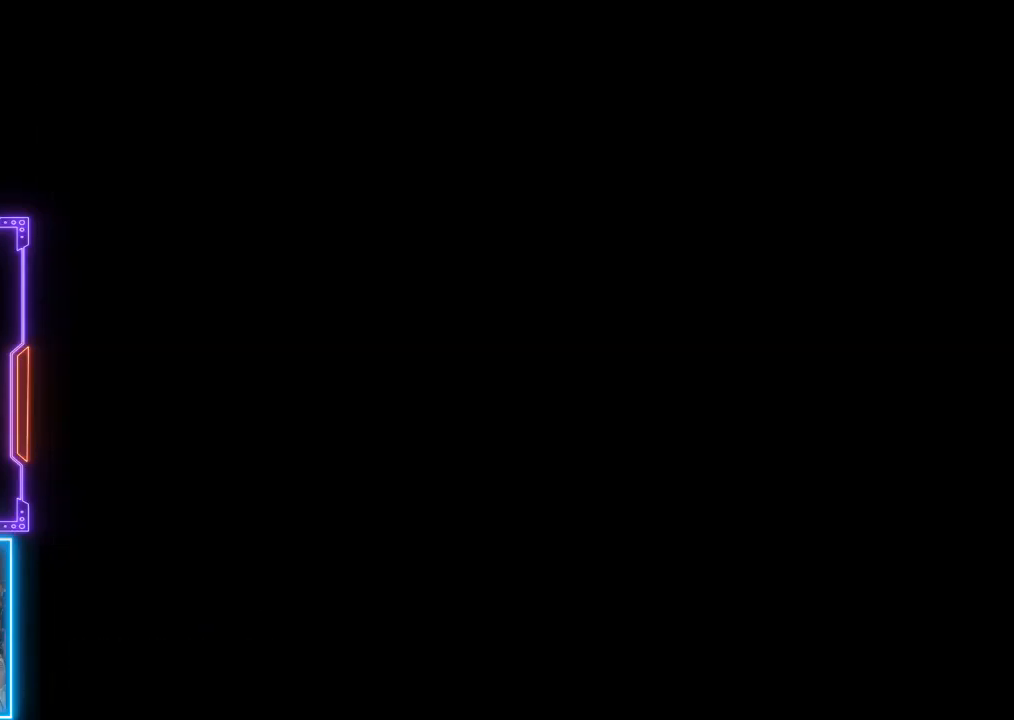
{"buttons": [], "left_stick": "center", "events": []}
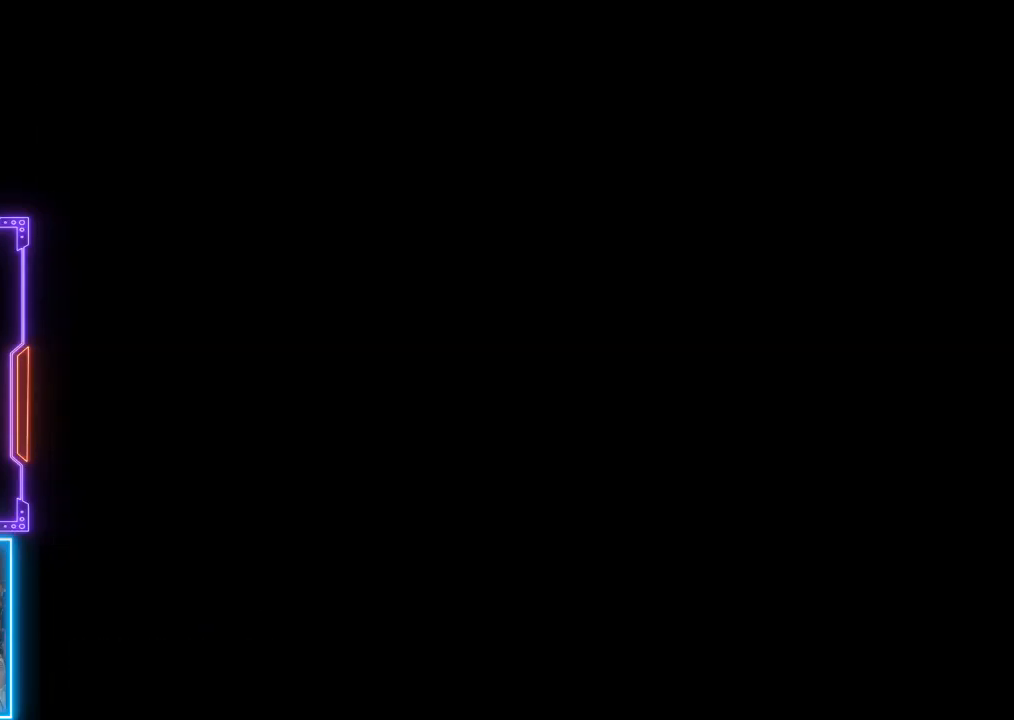
{"buttons": [], "left_stick": "center", "events": []}
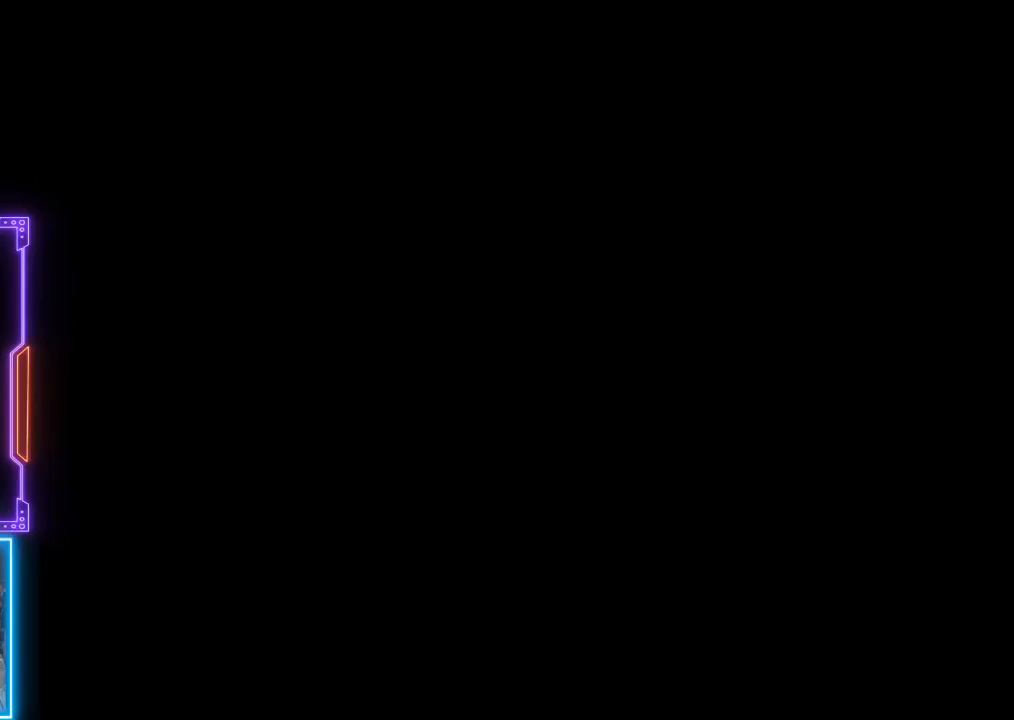
{"buttons": [], "left_stick": "center", "events": []}
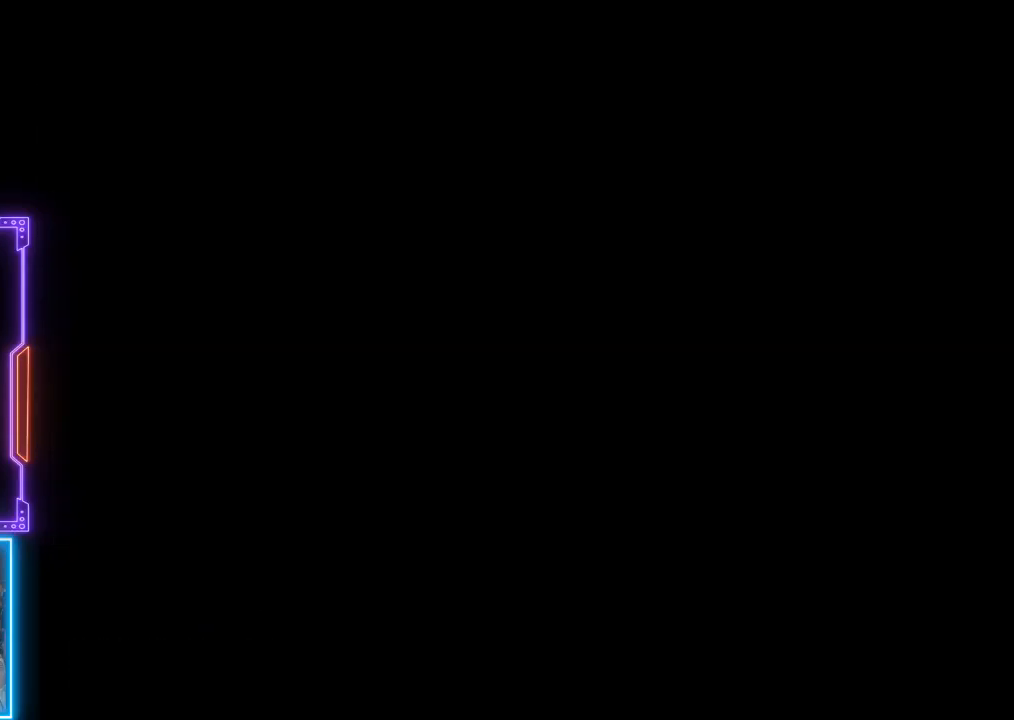
{"buttons": [], "left_stick": "center", "events": []}
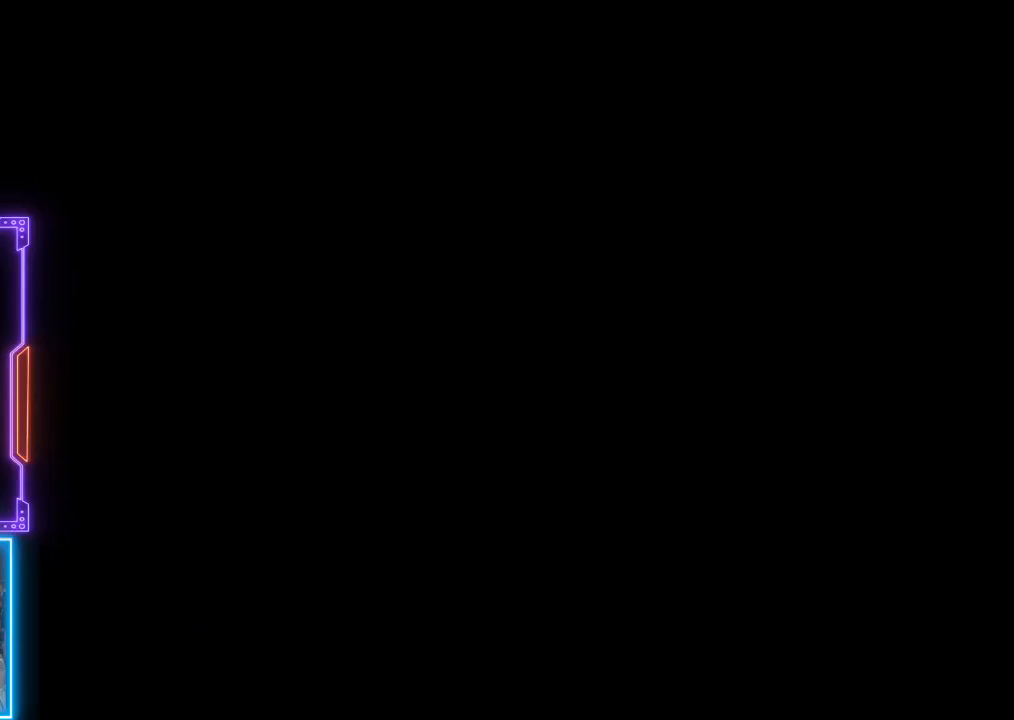
{"buttons": [], "left_stick": "center", "events": [[83, "DPAD_DOWN", "down"], [483, "DPAD_DOWN", "up"]]}
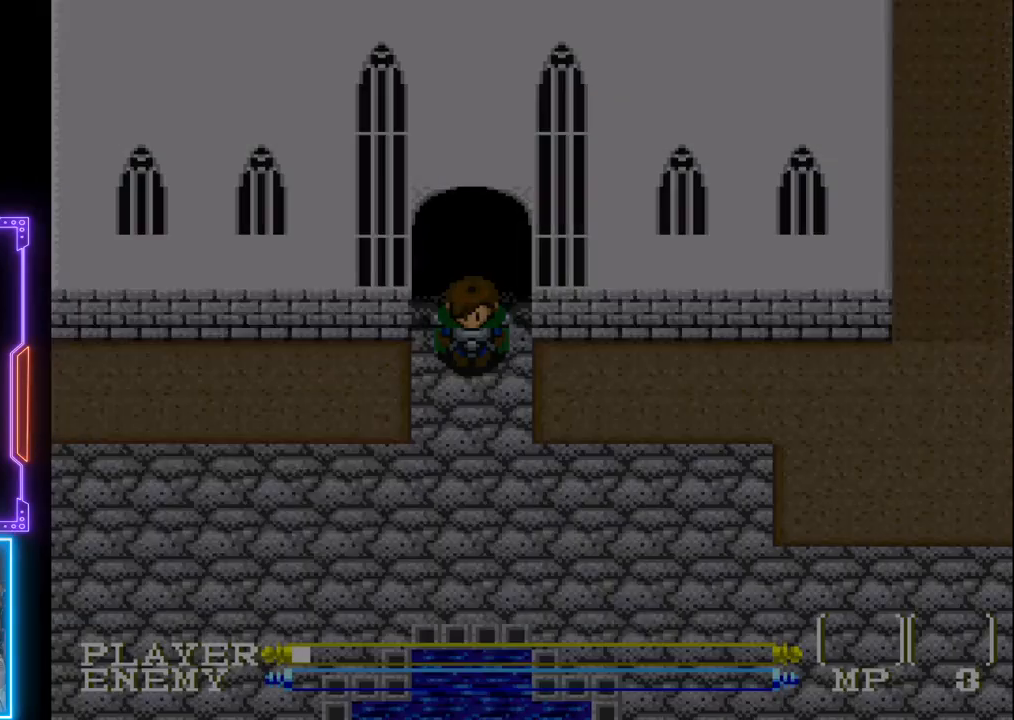
{"buttons": ["DPAD_DOWN"], "left_stick": "center", "events": [[117, "DPAD_DOWN", "down"]]}
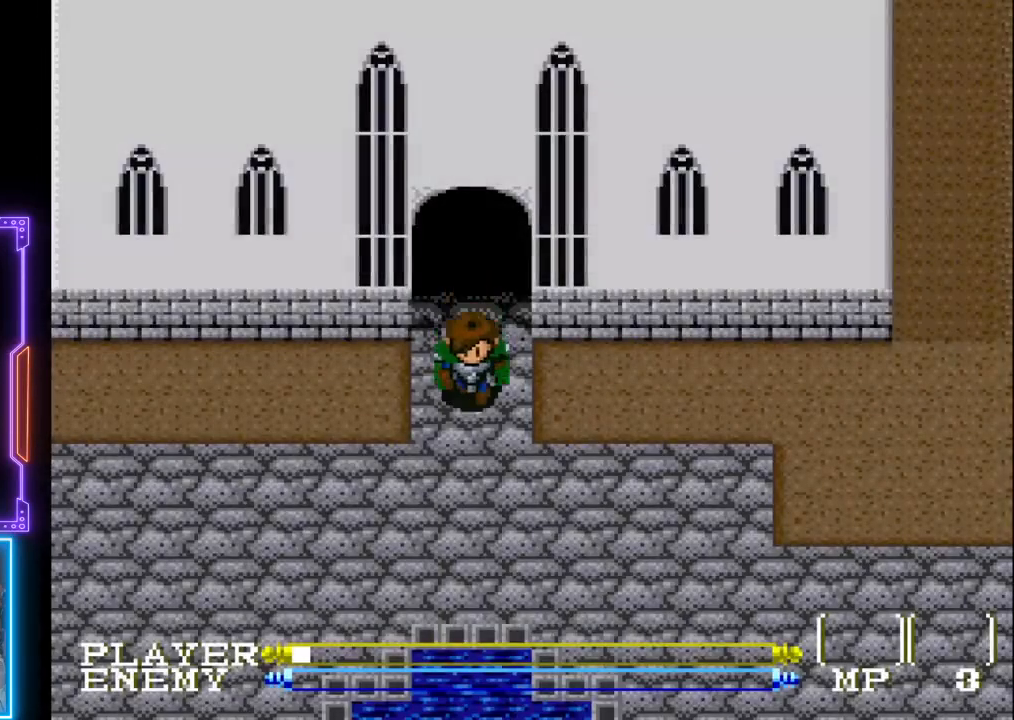
{"buttons": ["DPAD_DOWN", "DPAD_RIGHT"], "left_stick": "center", "events": [[433, "DPAD_RIGHT", "down"]]}
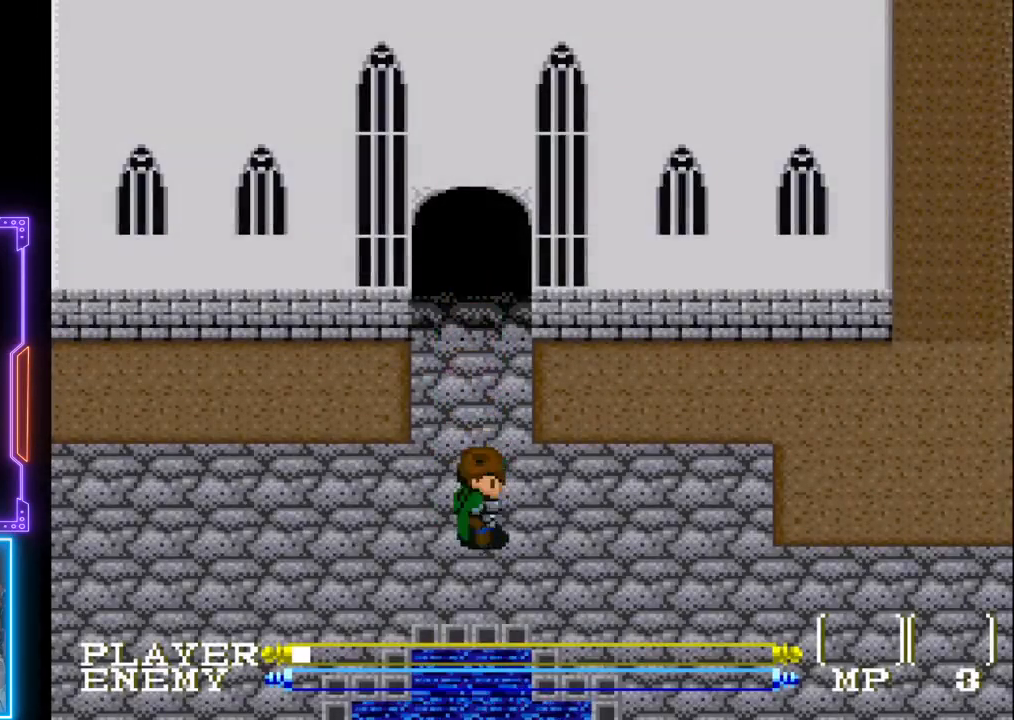
{"buttons": ["DPAD_RIGHT"], "left_stick": "center", "events": [[33, "DPAD_DOWN", "up"]]}
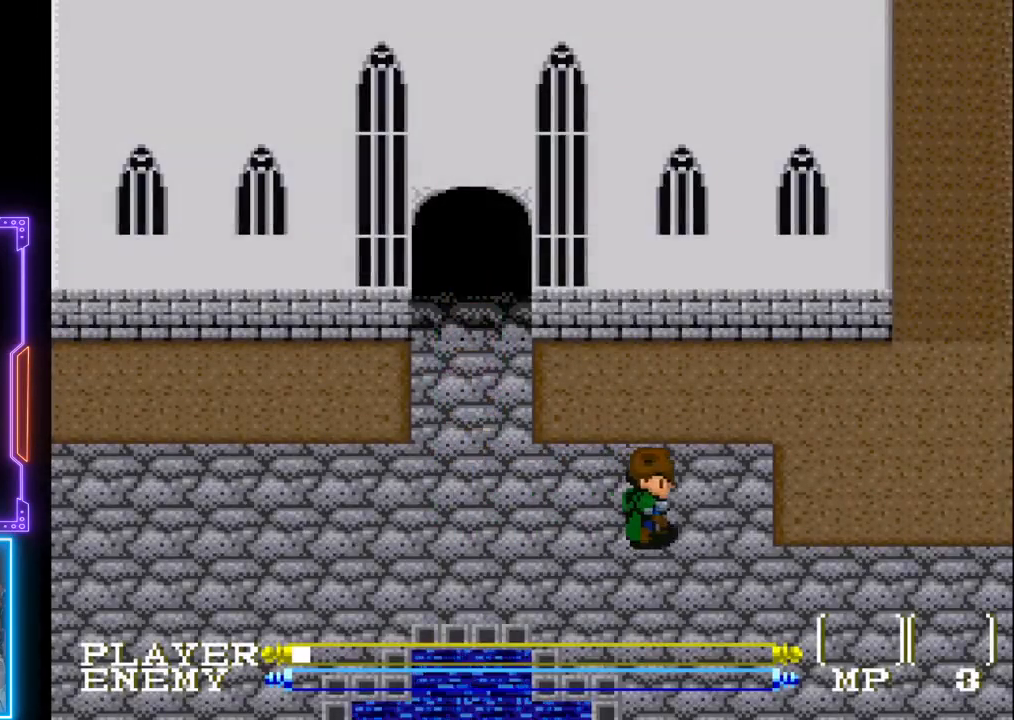
{"buttons": ["DPAD_RIGHT"], "left_stick": "center", "events": []}
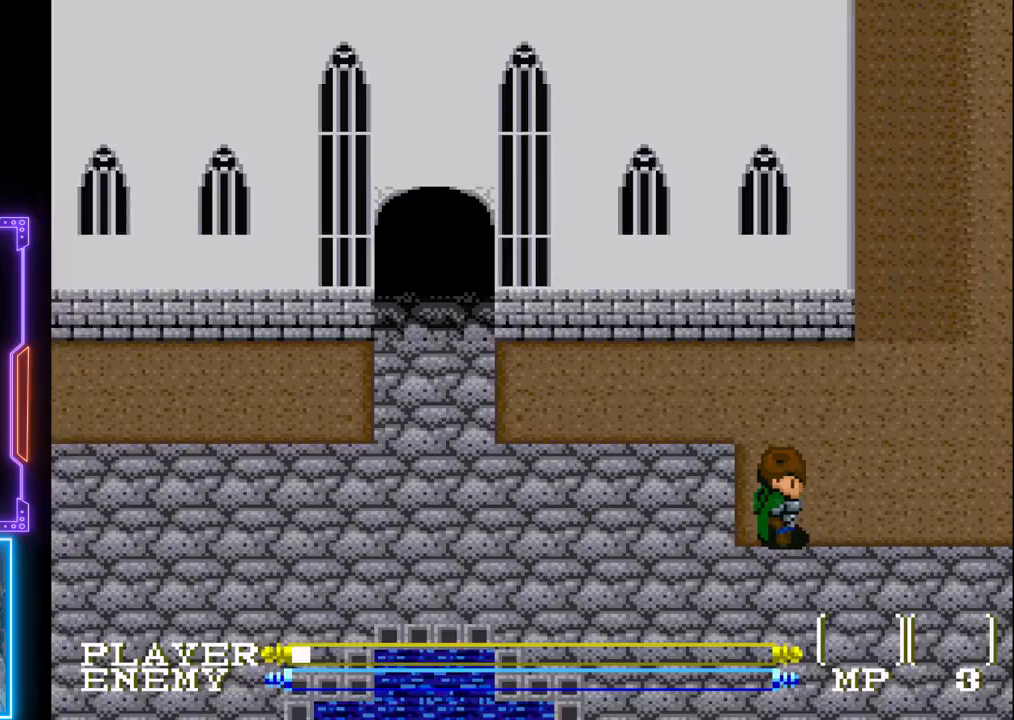
{"buttons": ["DPAD_RIGHT"], "left_stick": "center", "events": []}
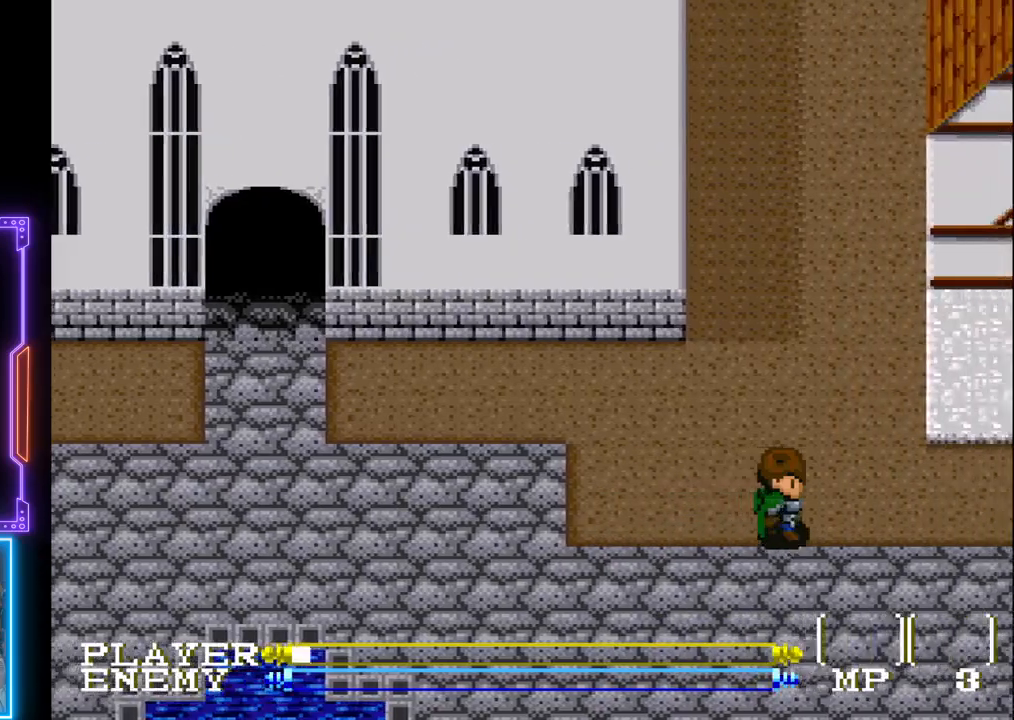
{"buttons": ["DPAD_RIGHT"], "left_stick": "center", "events": []}